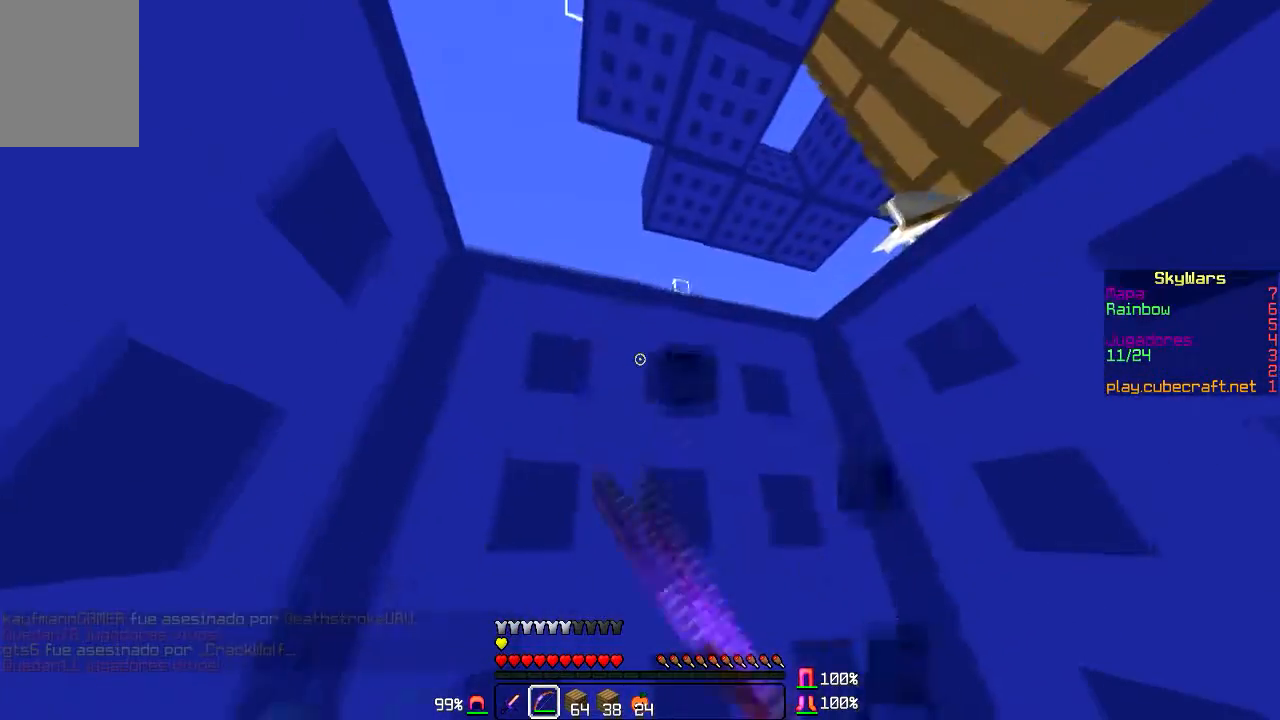
Gameplay with keyboard and mouse; each line is a JSON object with the keys and mouse buttons held at the frame after it. "events" lists presses ("down") and releases ("up") of "a", "d", "s", "w", "mouse_left" and "mouse_right" between this image and that frame as [ms after this image, input, new state], when the widget could be followed in between. "mouse_left", "mouse_right" = the "left", "right" buttons of the "mouse" list. No other keys are recorded. Fast repeated clicks can show as one long hold. Mouse movement is not recorded.
{"keys": ["w"], "mouse": ["left", "right"], "events": [[33, "w", "up"], [300, "w", "down"]]}
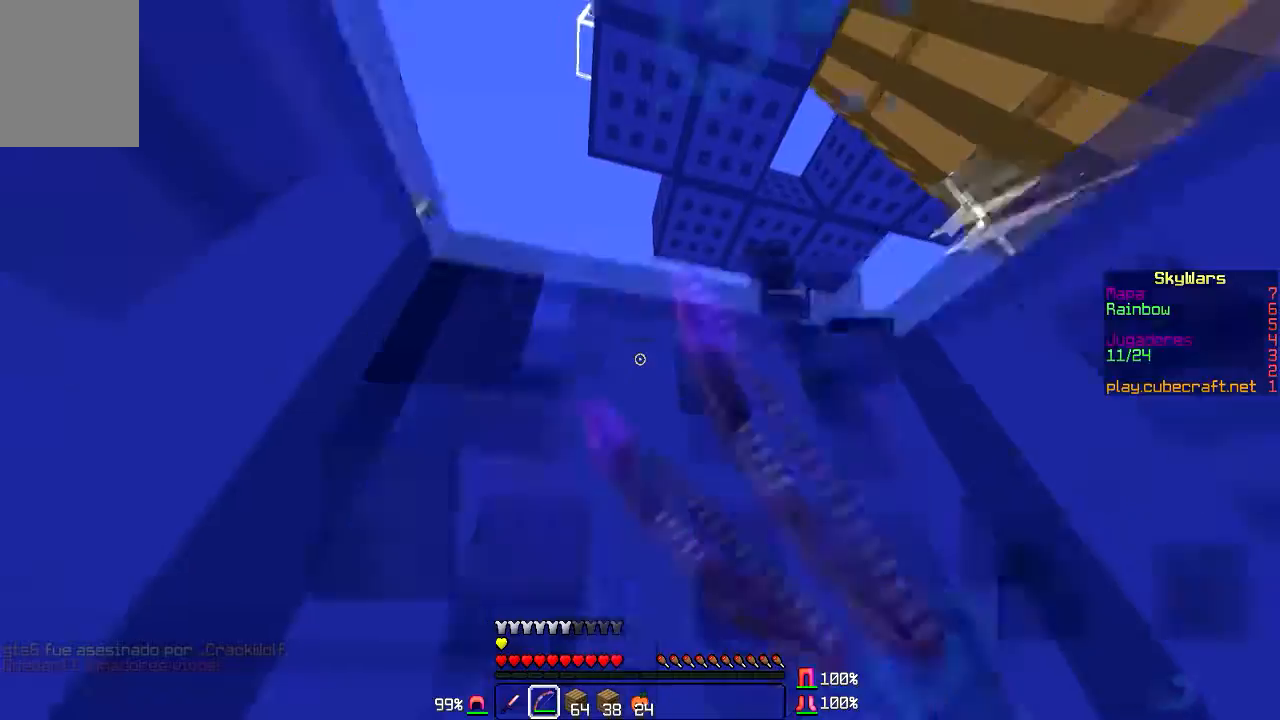
{"keys": [], "mouse": ["right"], "events": [[101, "mouse_left", "up"], [334, "w", "up"]]}
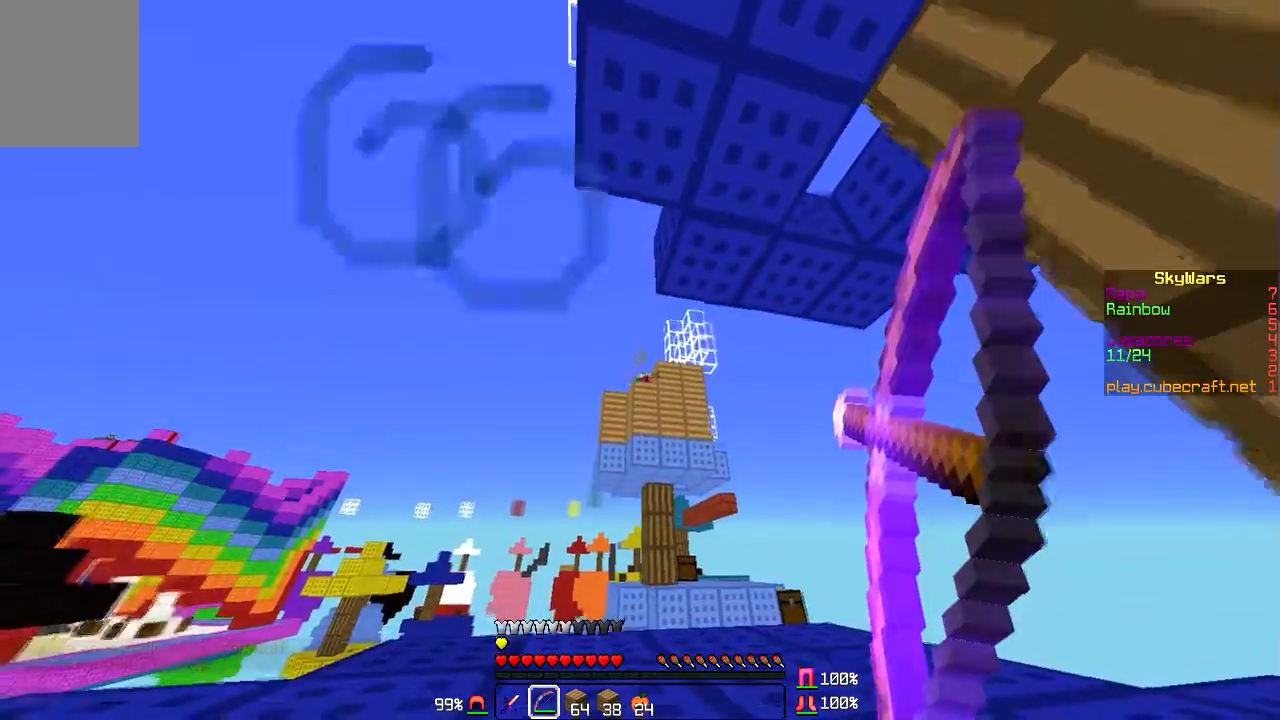
{"keys": [], "mouse": ["right"], "events": []}
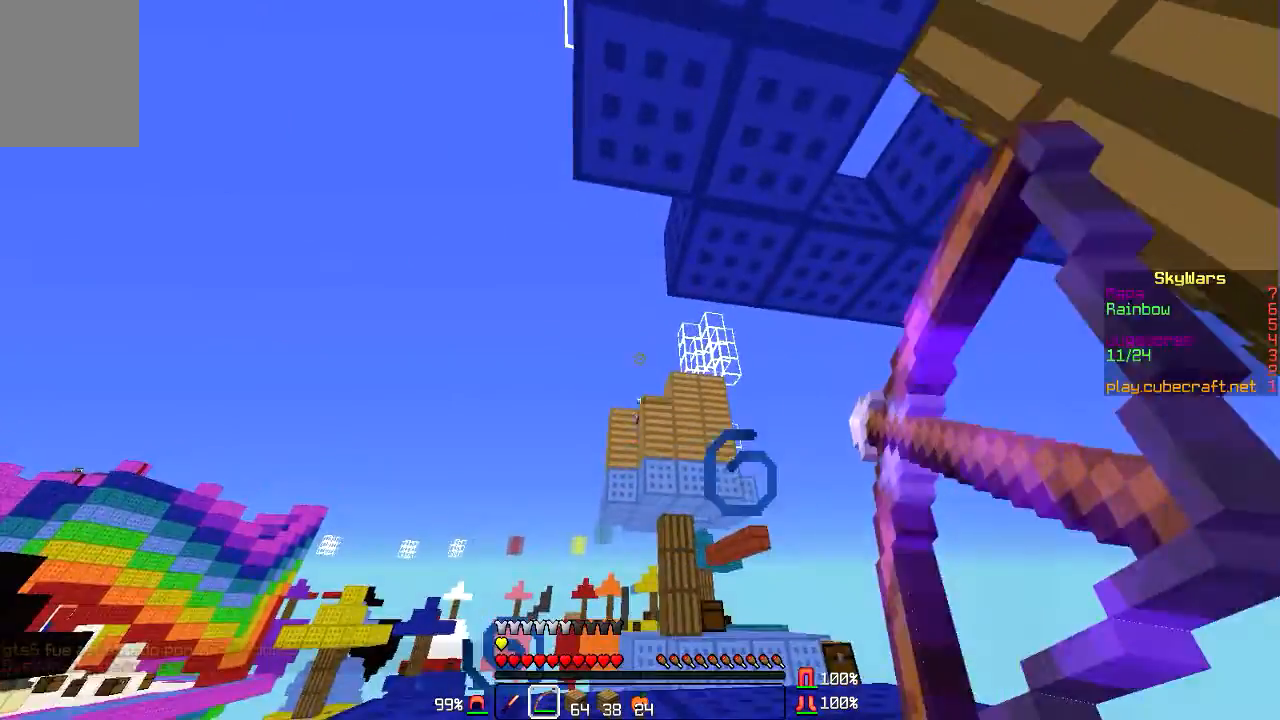
{"keys": [], "mouse": [], "events": [[34, "mouse_right", "up"]]}
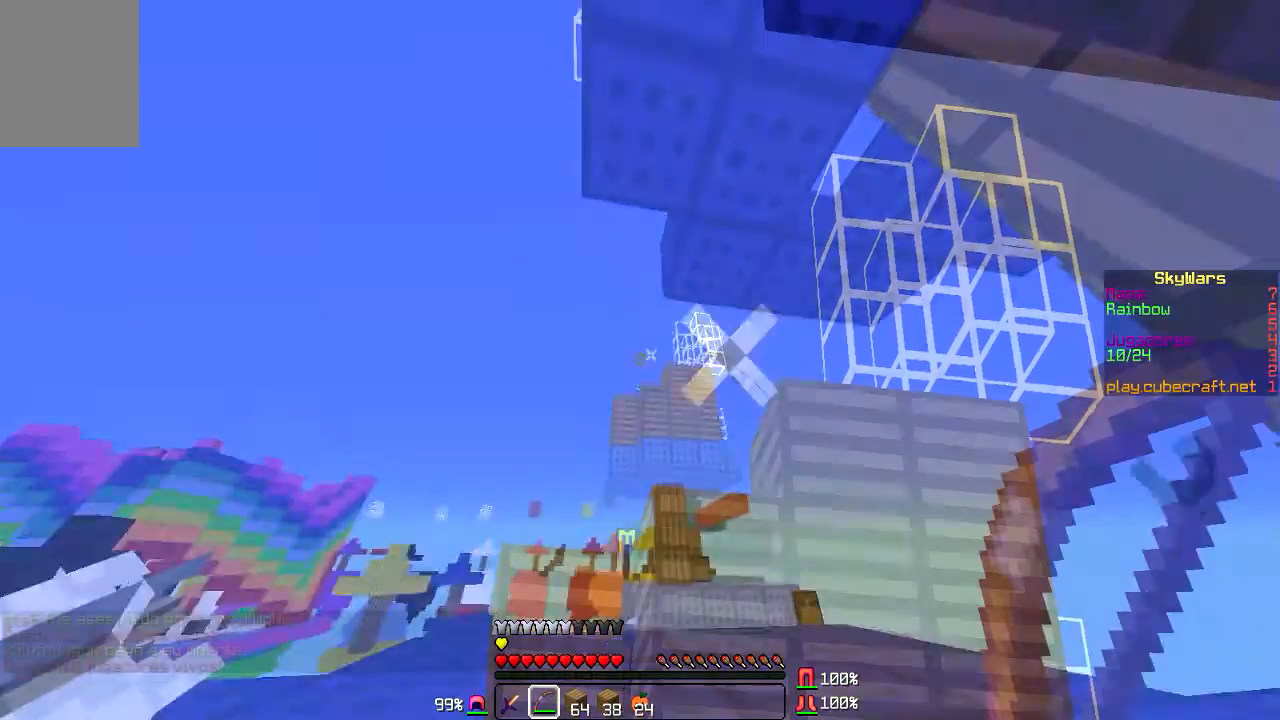
{"keys": [], "mouse": ["right"], "events": [[334, "mouse_right", "down"]]}
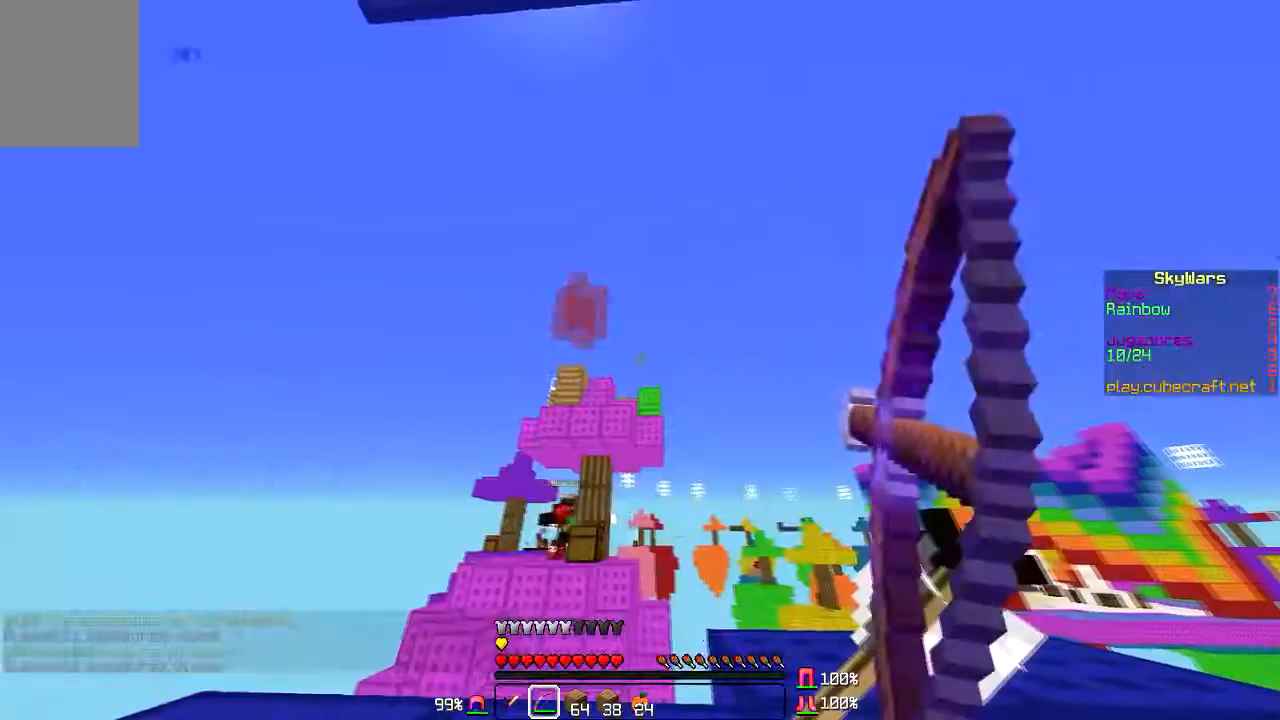
{"keys": [], "mouse": ["right"], "events": []}
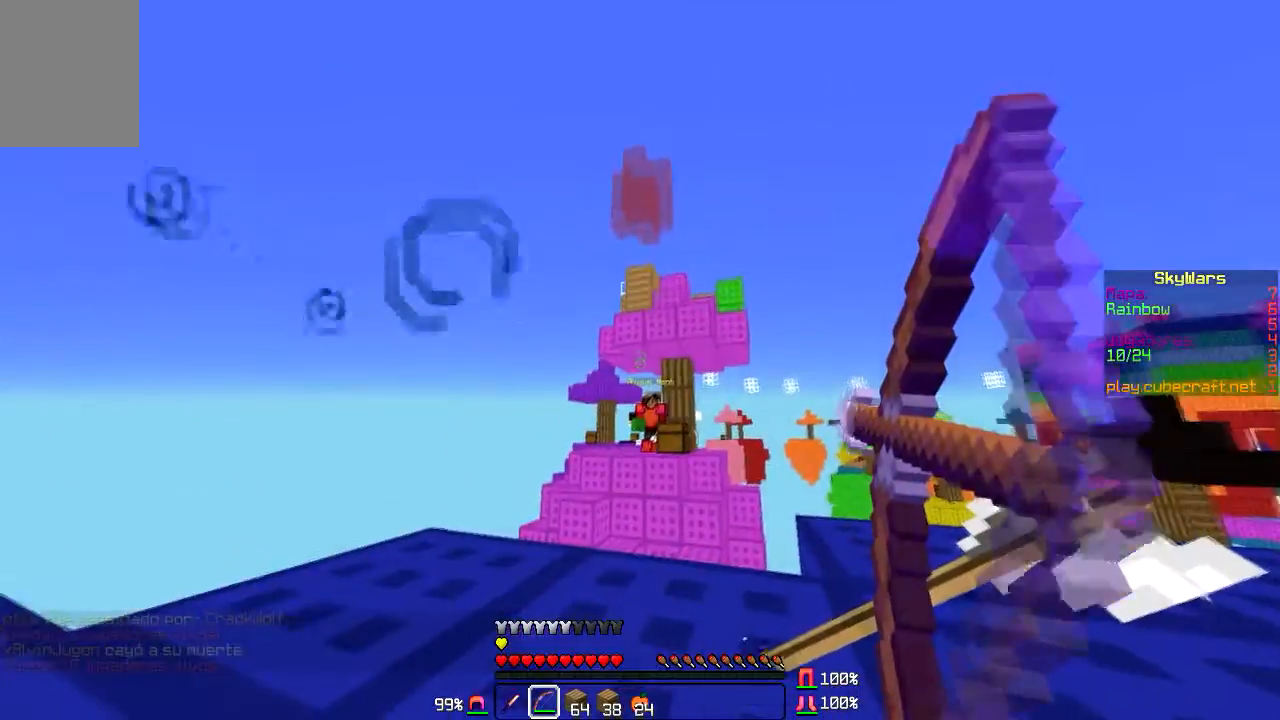
{"keys": [], "mouse": [], "events": [[300, "mouse_right", "up"]]}
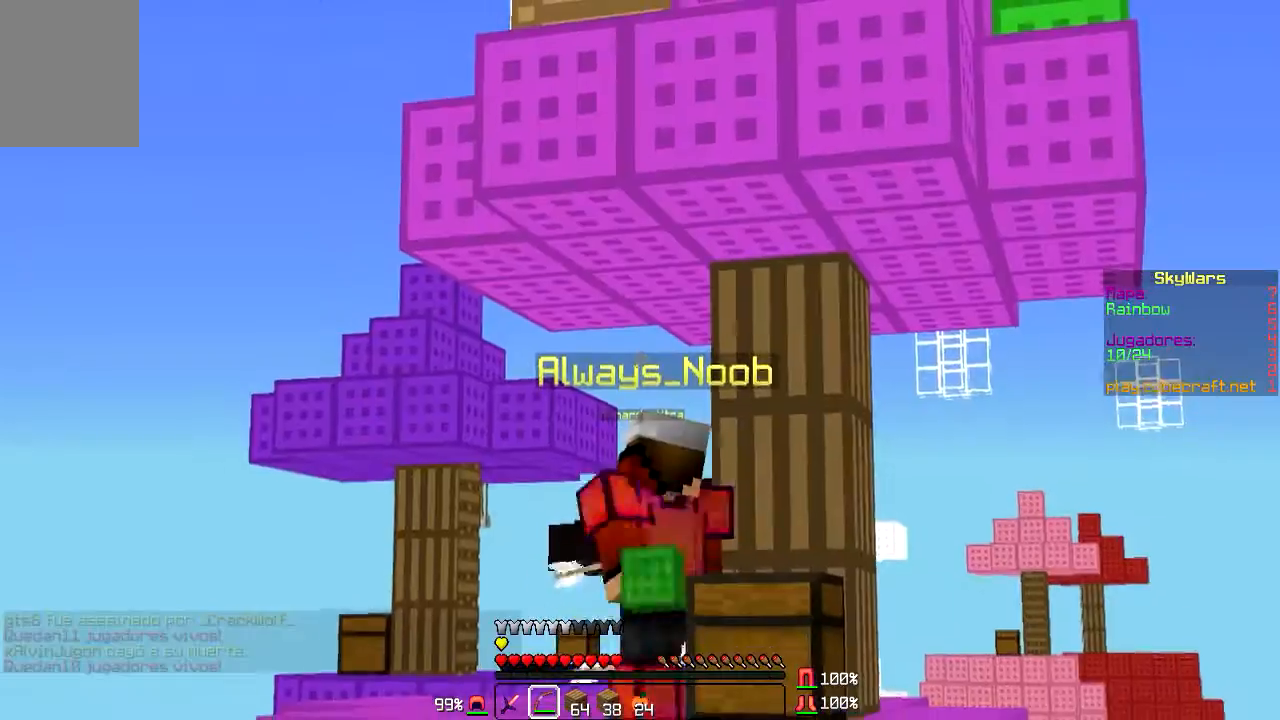
{"keys": [], "mouse": [], "events": []}
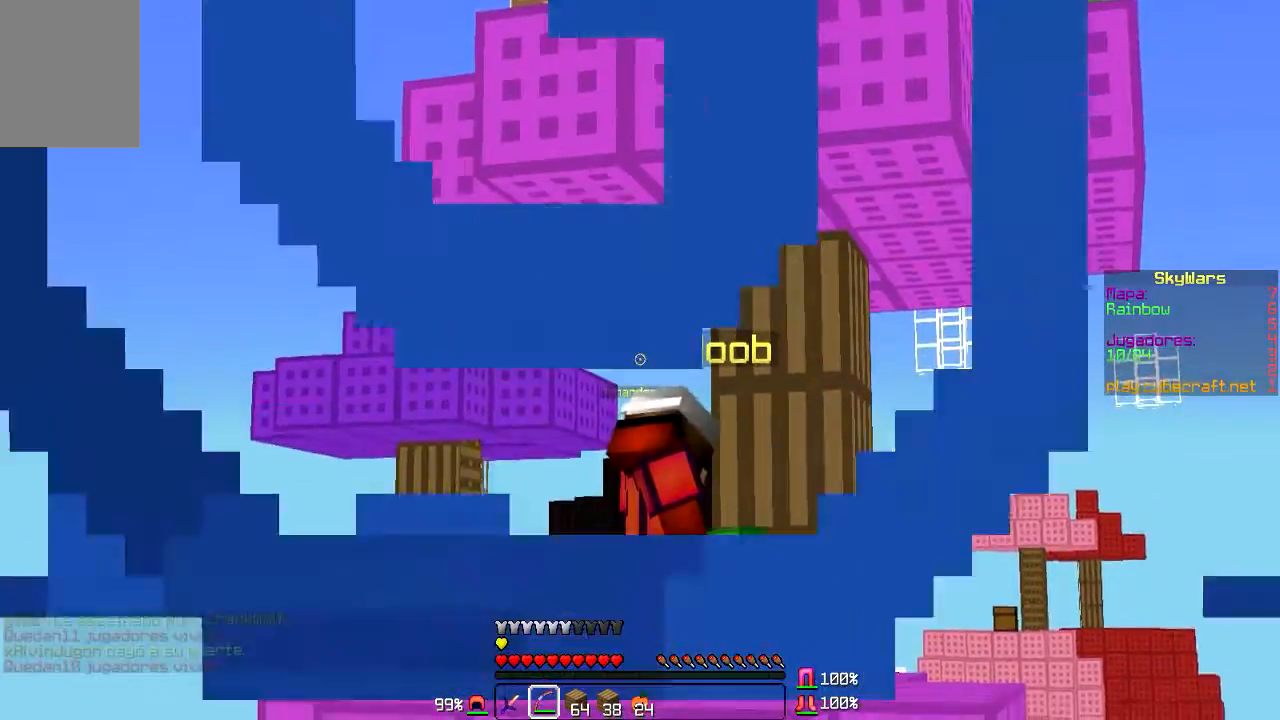
{"keys": [], "mouse": ["right"], "events": [[300, "mouse_right", "down"]]}
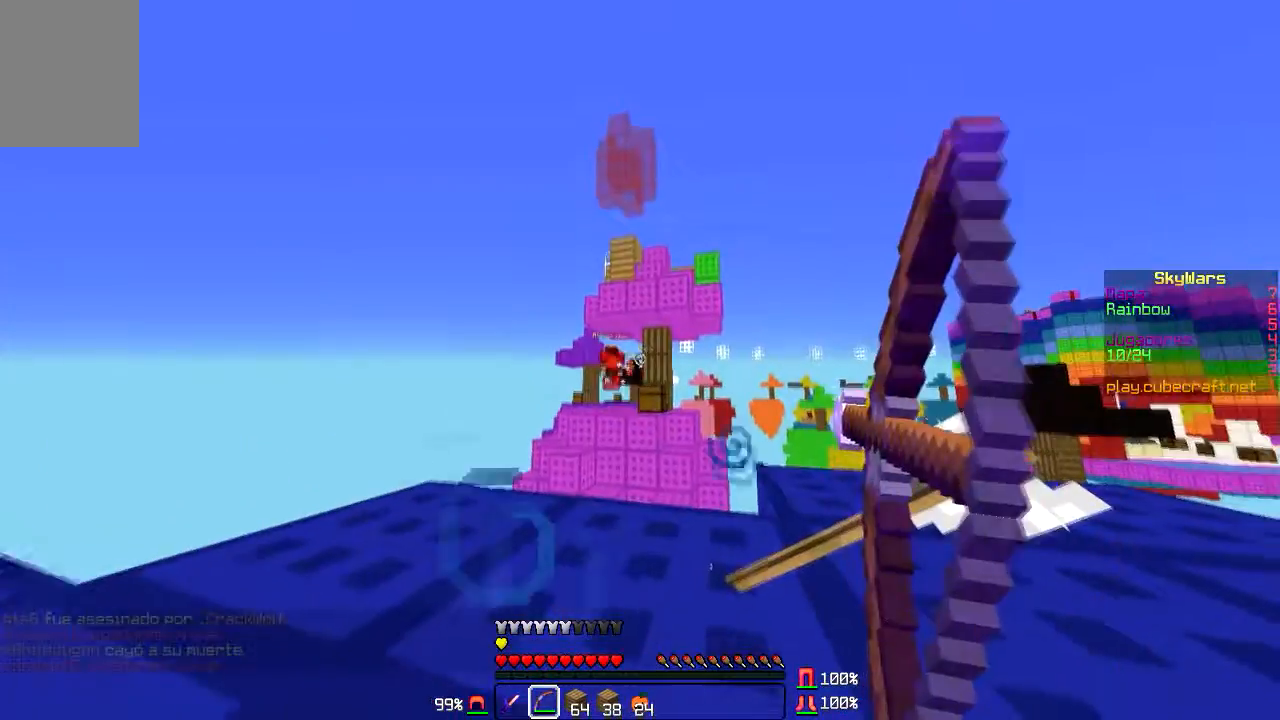
{"keys": [], "mouse": ["right"], "events": []}
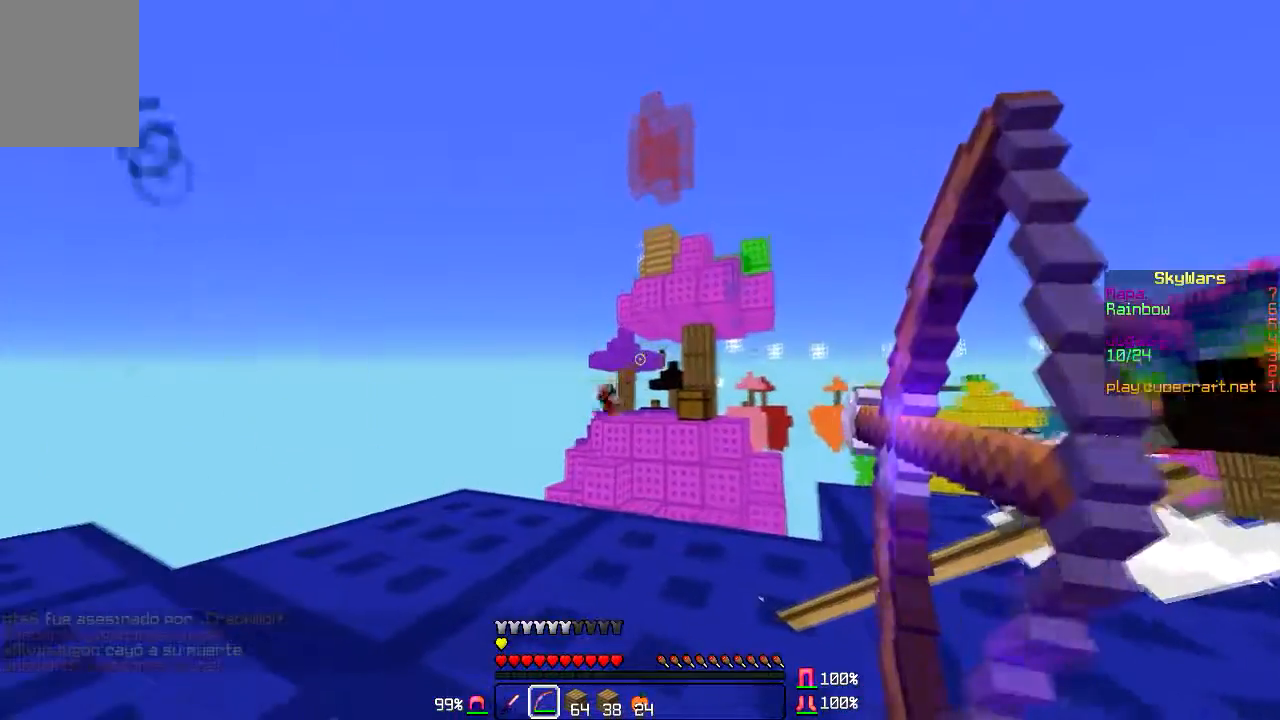
{"keys": [], "mouse": ["right"], "events": []}
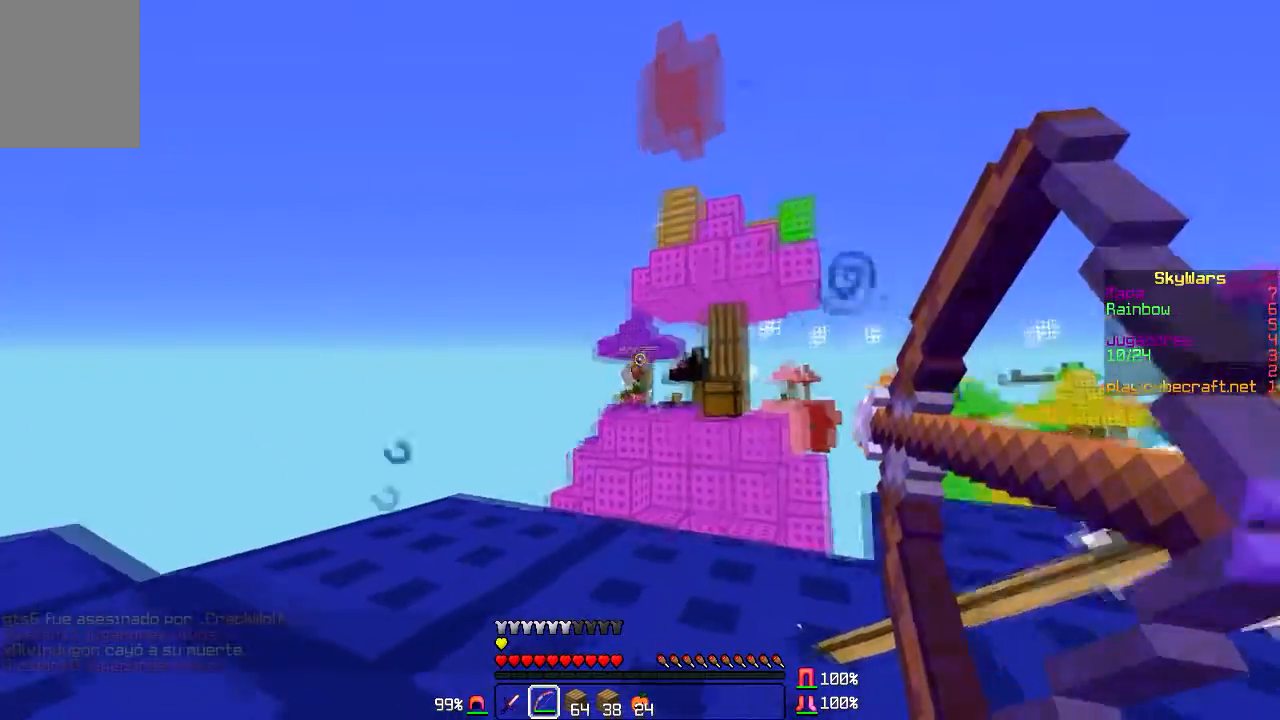
{"keys": [], "mouse": [], "events": [[101, "mouse_right", "up"]]}
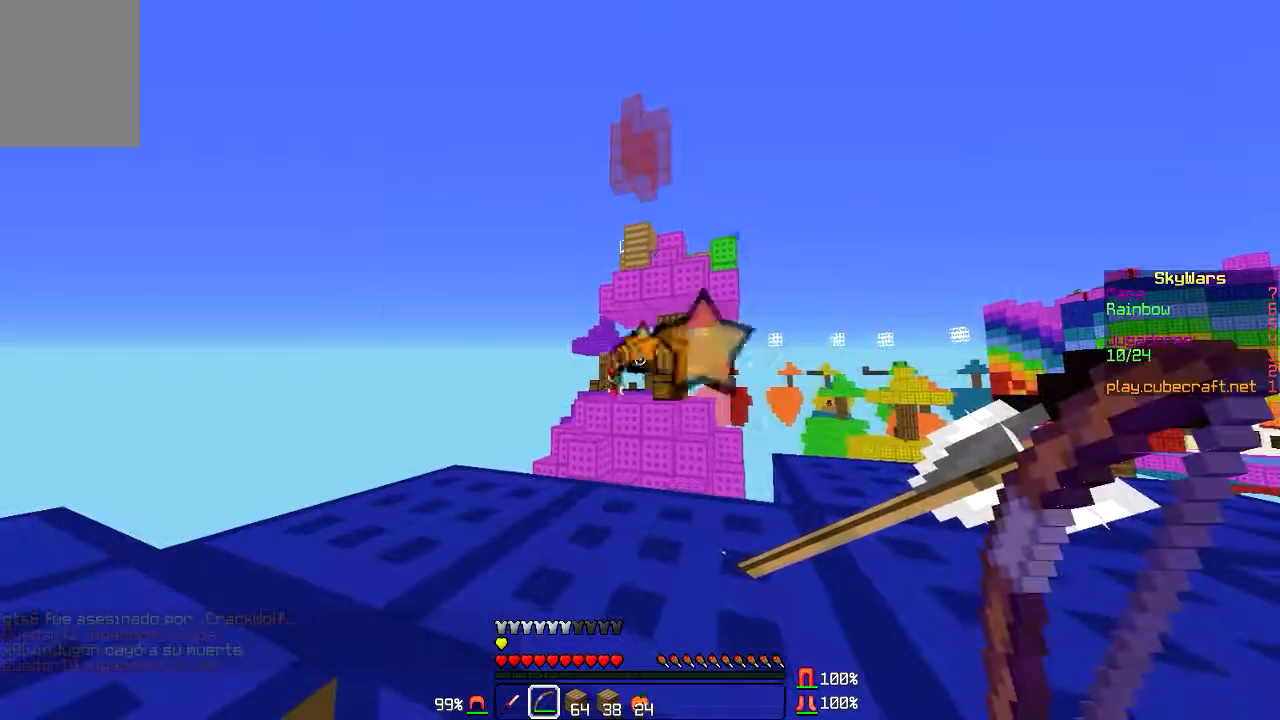
{"keys": ["a"], "mouse": [], "events": [[467, "a", "down"]]}
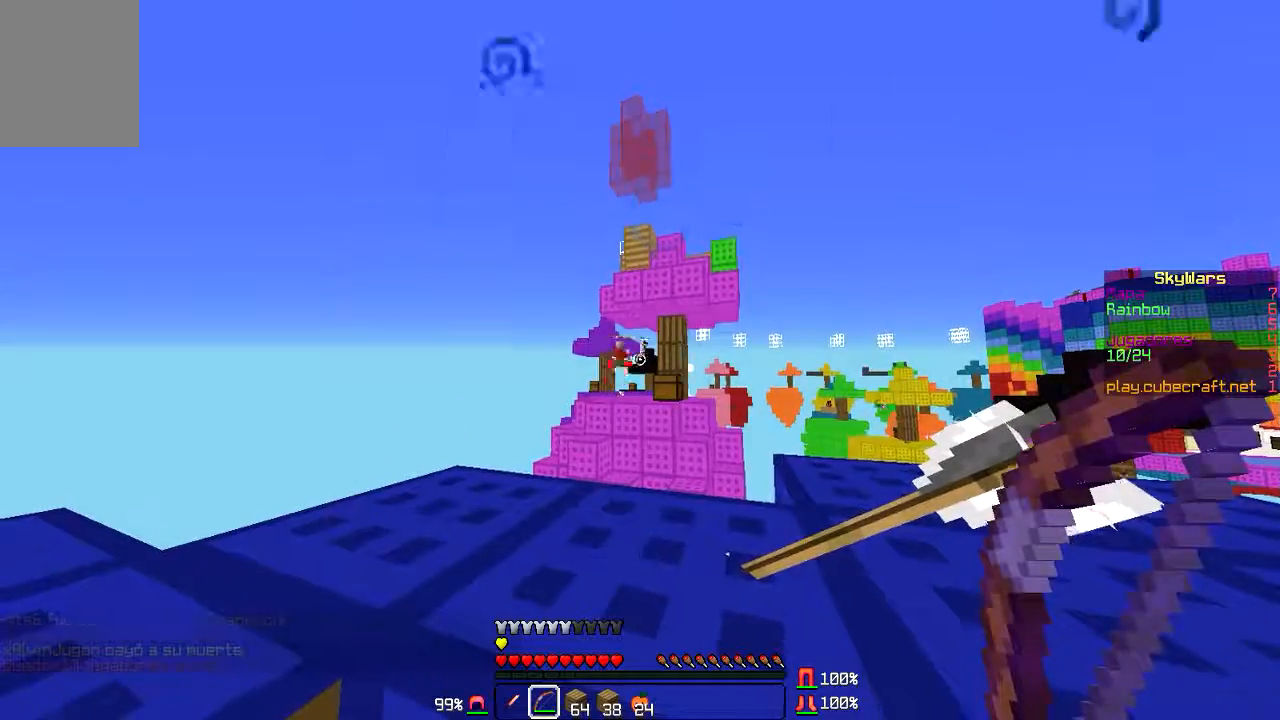
{"keys": [], "mouse": [], "events": [[101, "a", "up"]]}
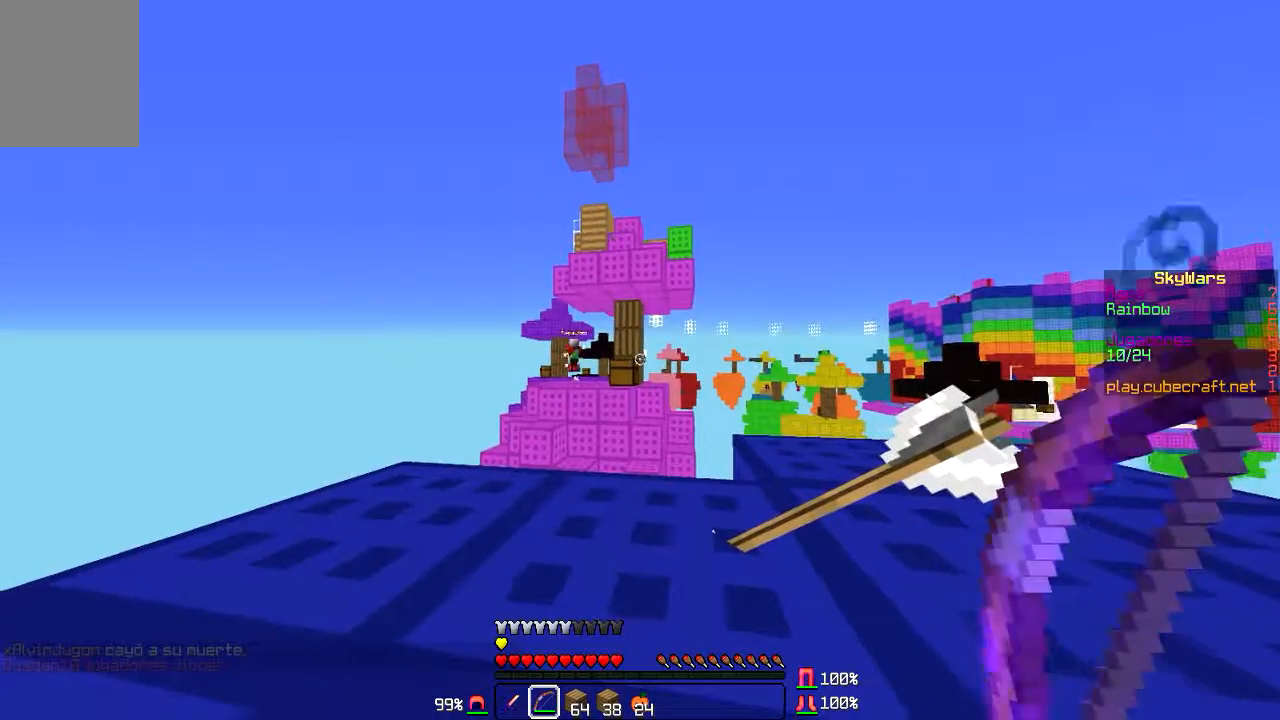
{"keys": [], "mouse": [], "events": []}
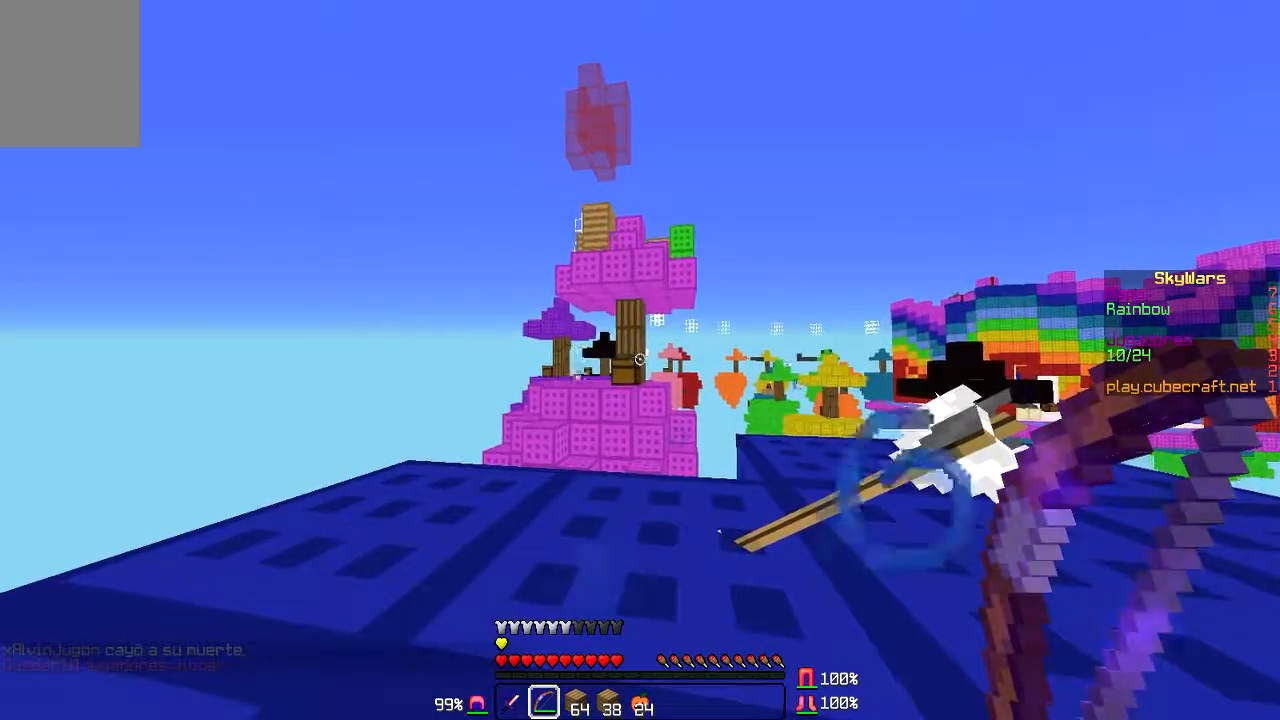
{"keys": [], "mouse": [], "events": []}
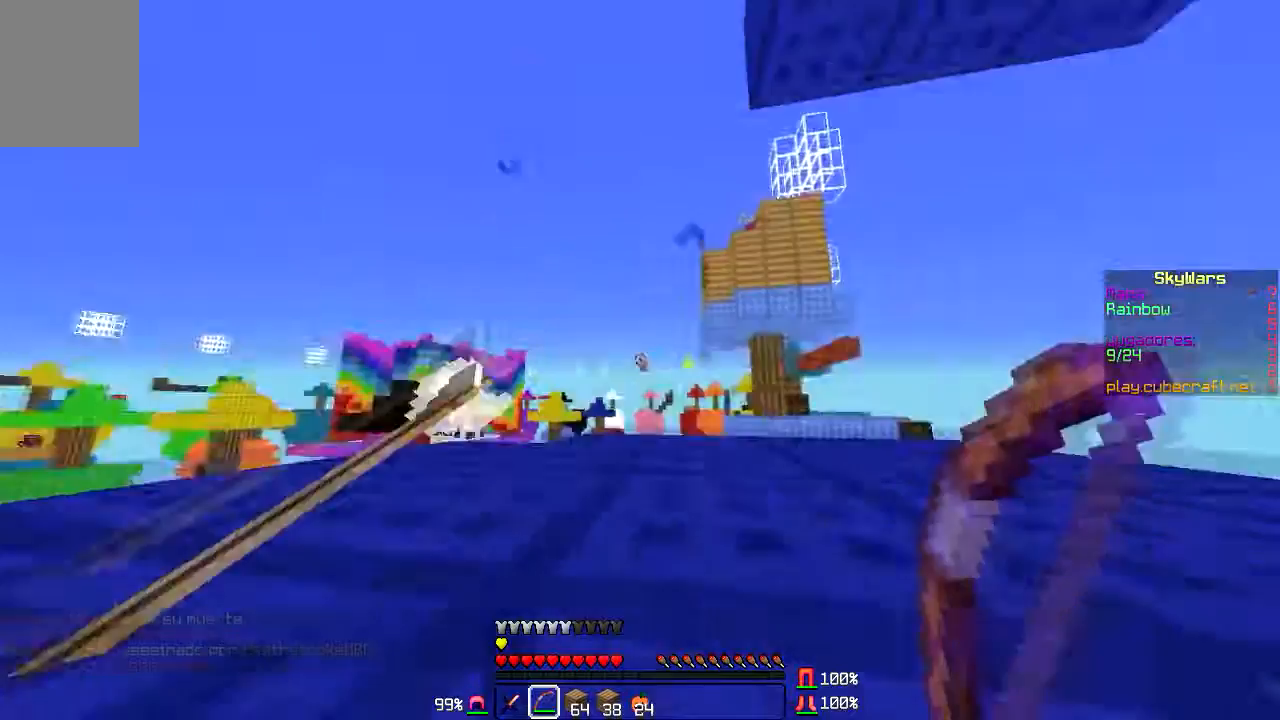
{"keys": [], "mouse": [], "events": []}
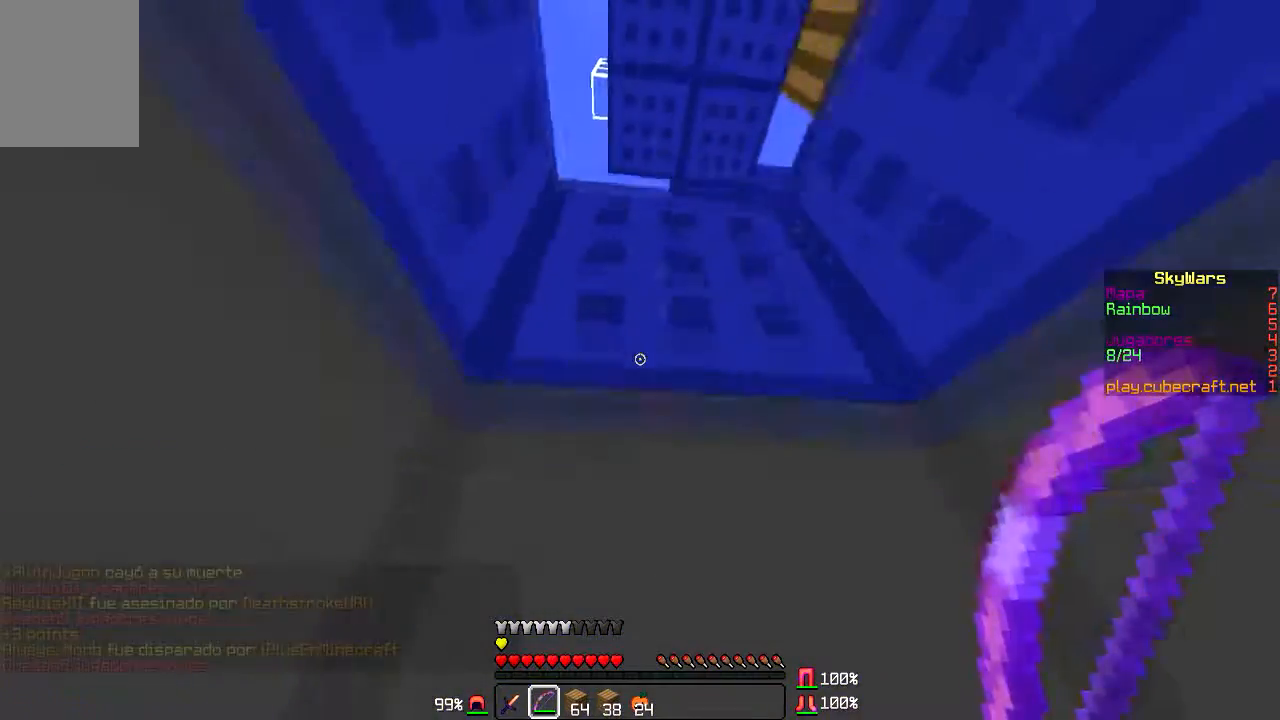
{"keys": [], "mouse": [], "events": []}
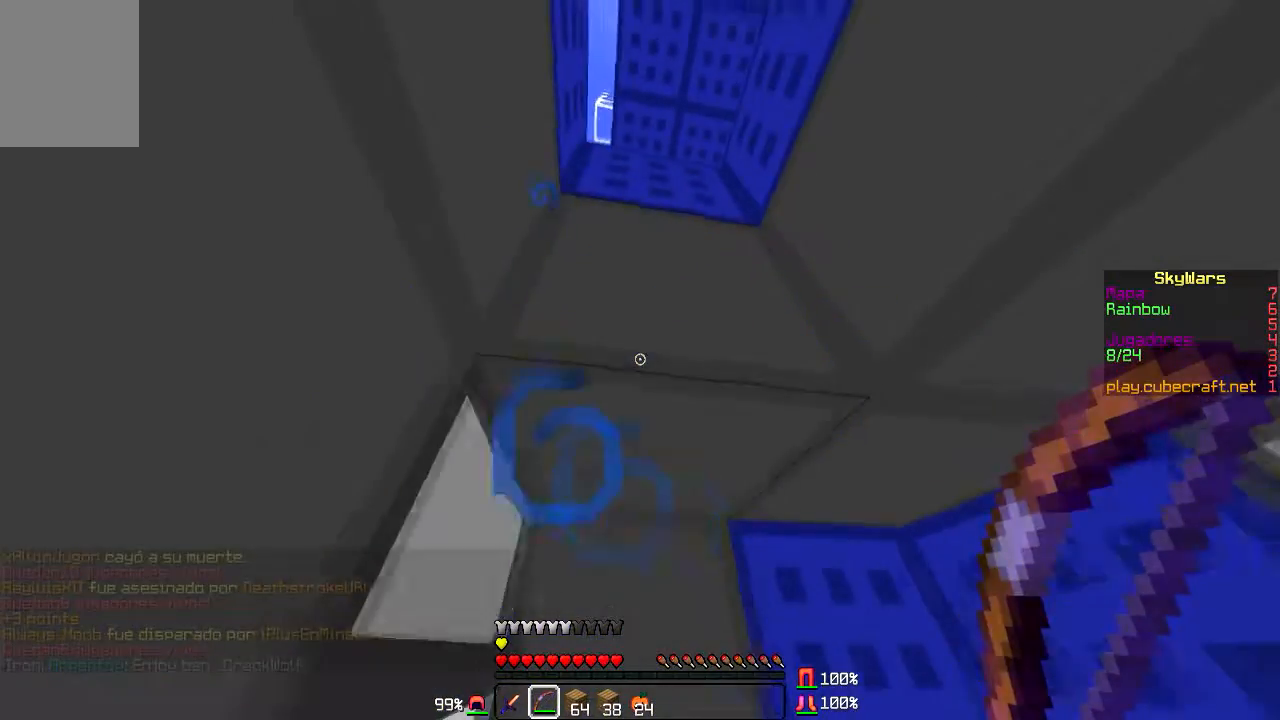
{"keys": [], "mouse": [], "events": []}
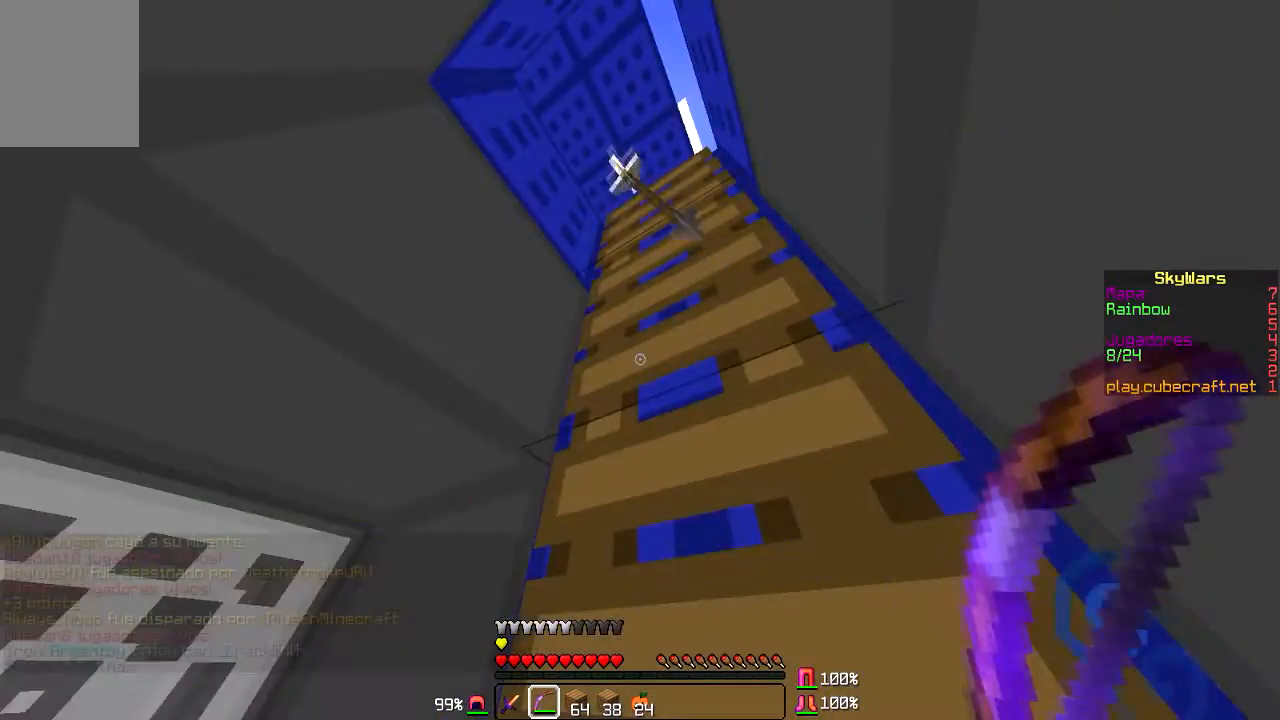
{"keys": ["w"], "mouse": [], "events": [[234, "w", "down"]]}
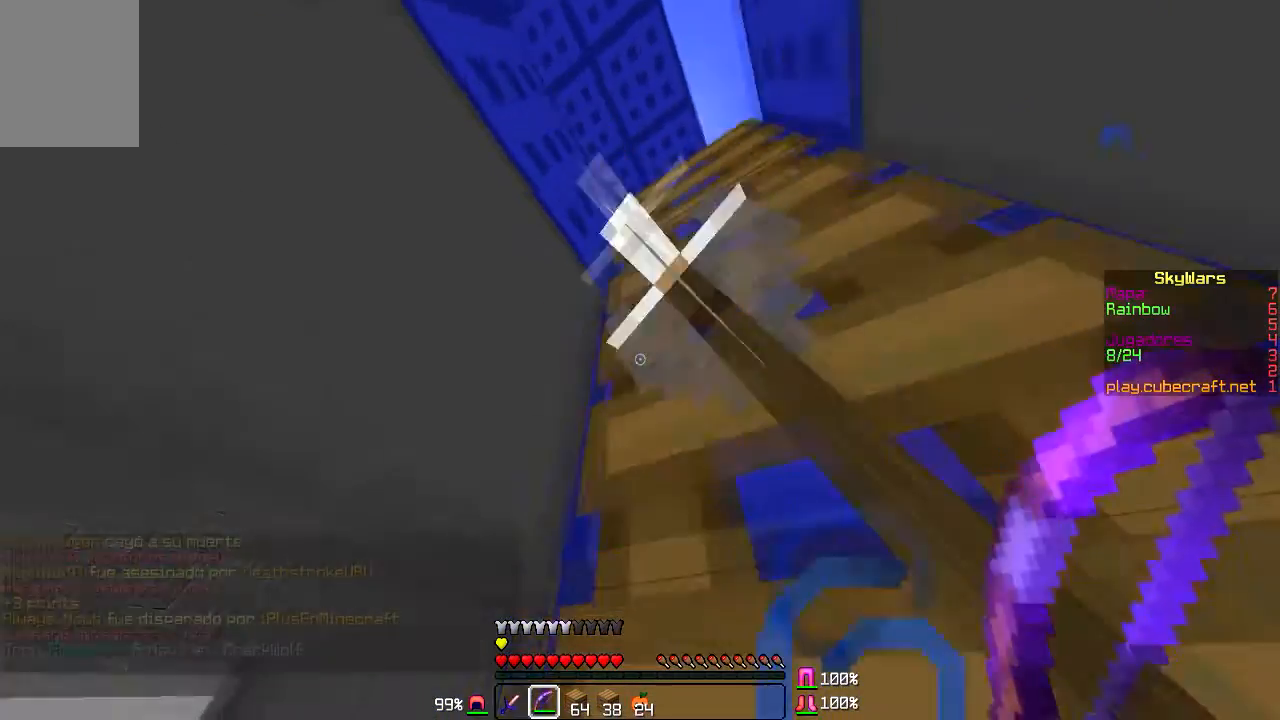
{"keys": [], "mouse": [], "events": [[100, "w", "up"]]}
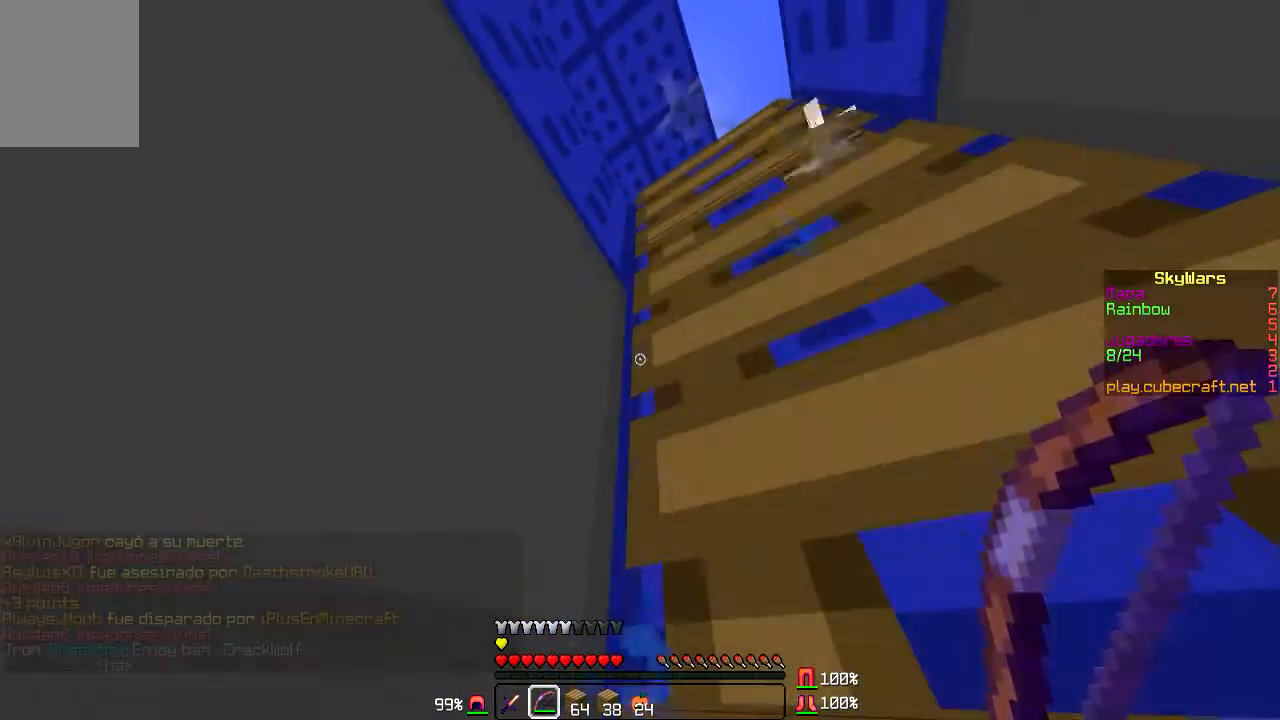
{"keys": [], "mouse": [], "events": [[367, "d", "down"], [468, "d", "up"]]}
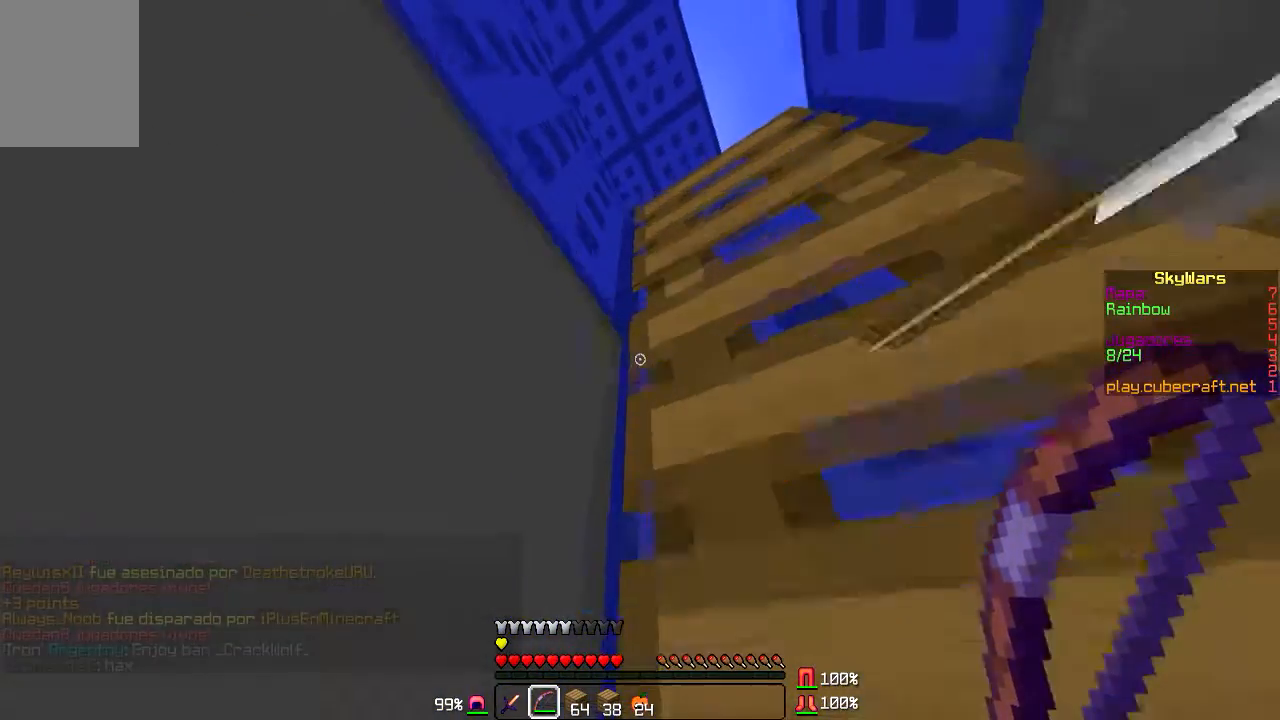
{"keys": [], "mouse": [], "events": [[167, "w", "down"], [434, "w", "up"]]}
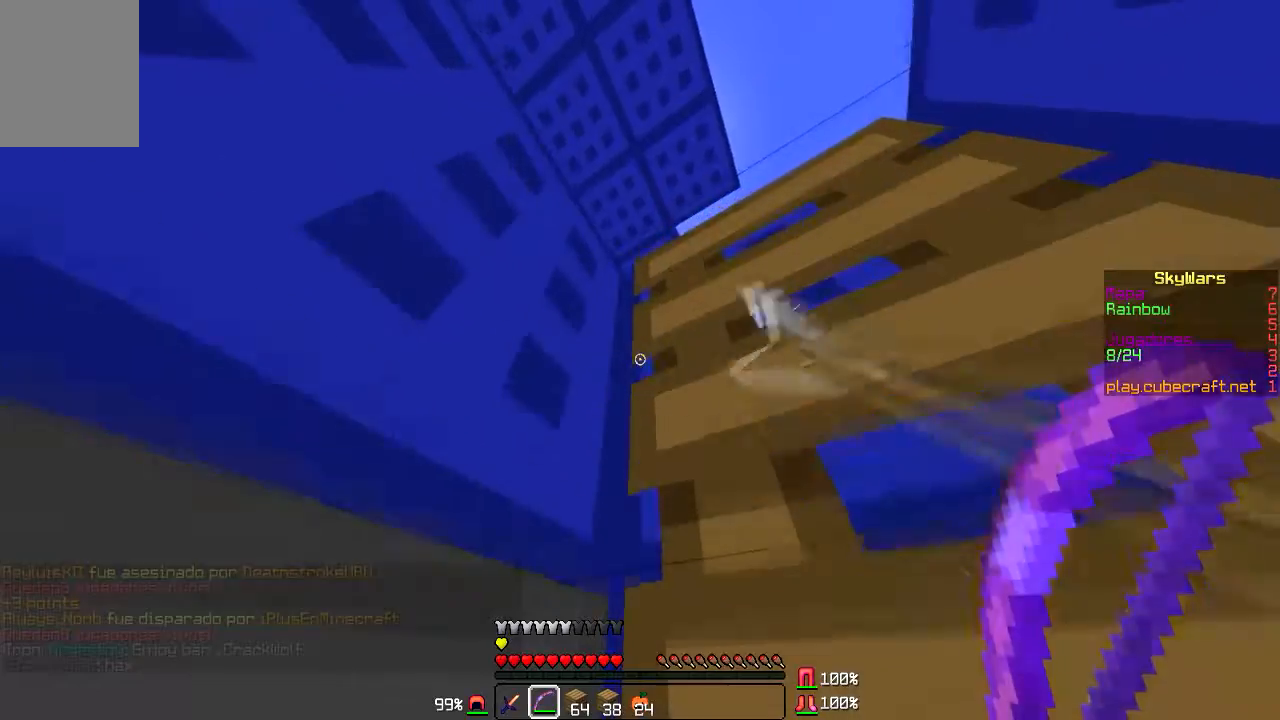
{"keys": ["d", "w"], "mouse": [], "events": [[134, "w", "down"], [301, "d", "down"]]}
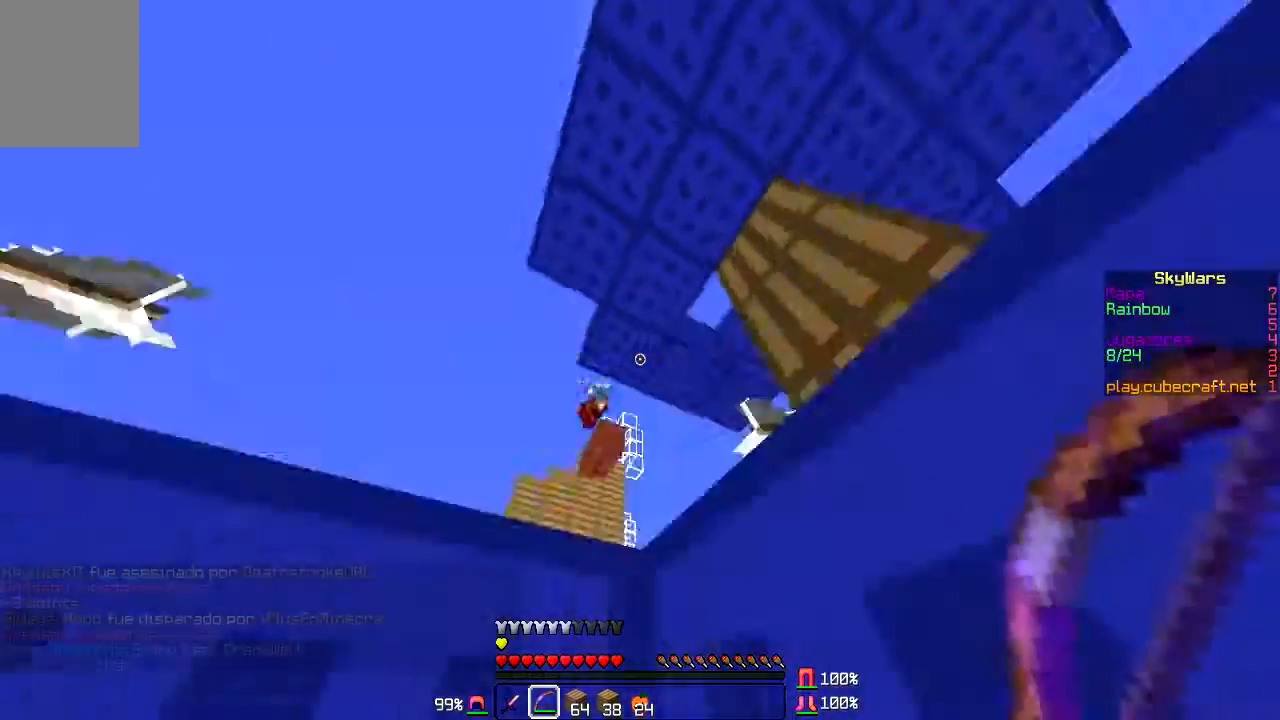
{"keys": [], "mouse": ["left", "right"], "events": [[100, "mouse_left", "down"], [100, "mouse_right", "down"], [133, "d", "up"], [200, "w", "up"]]}
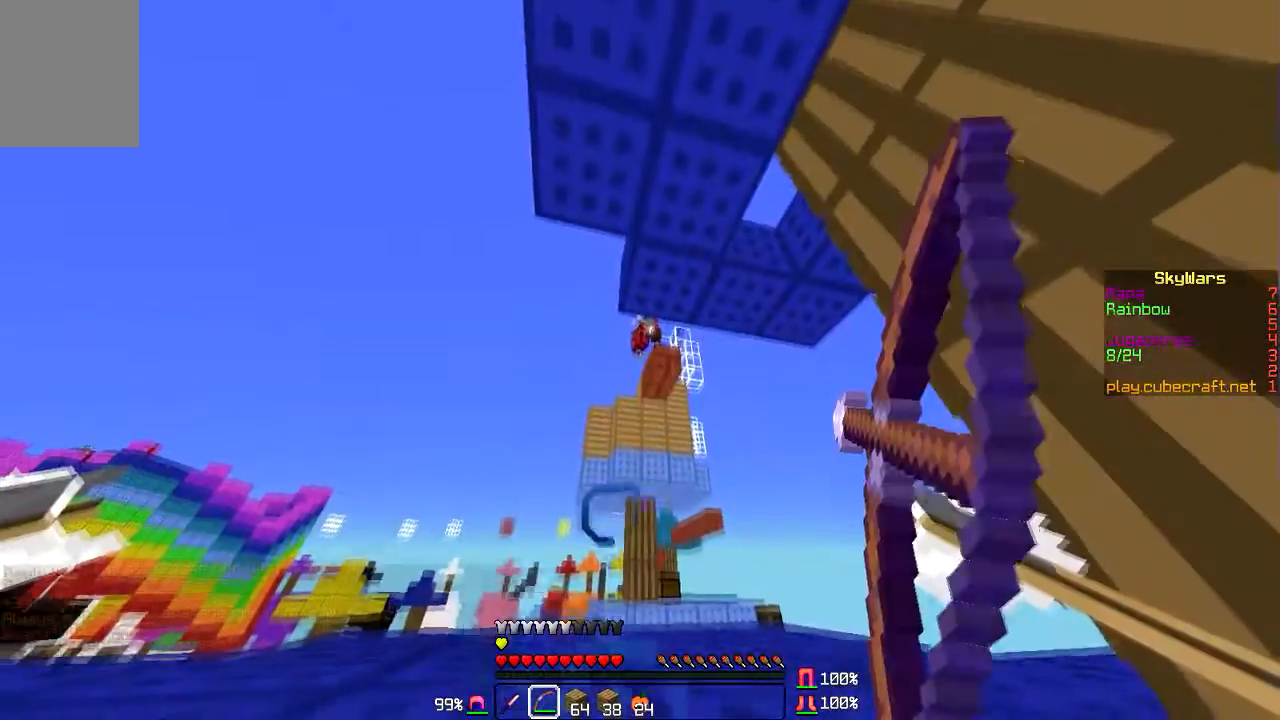
{"keys": [], "mouse": [], "events": [[101, "a", "down"], [434, "a", "up"], [501, "mouse_left", "up"], [501, "mouse_right", "up"]]}
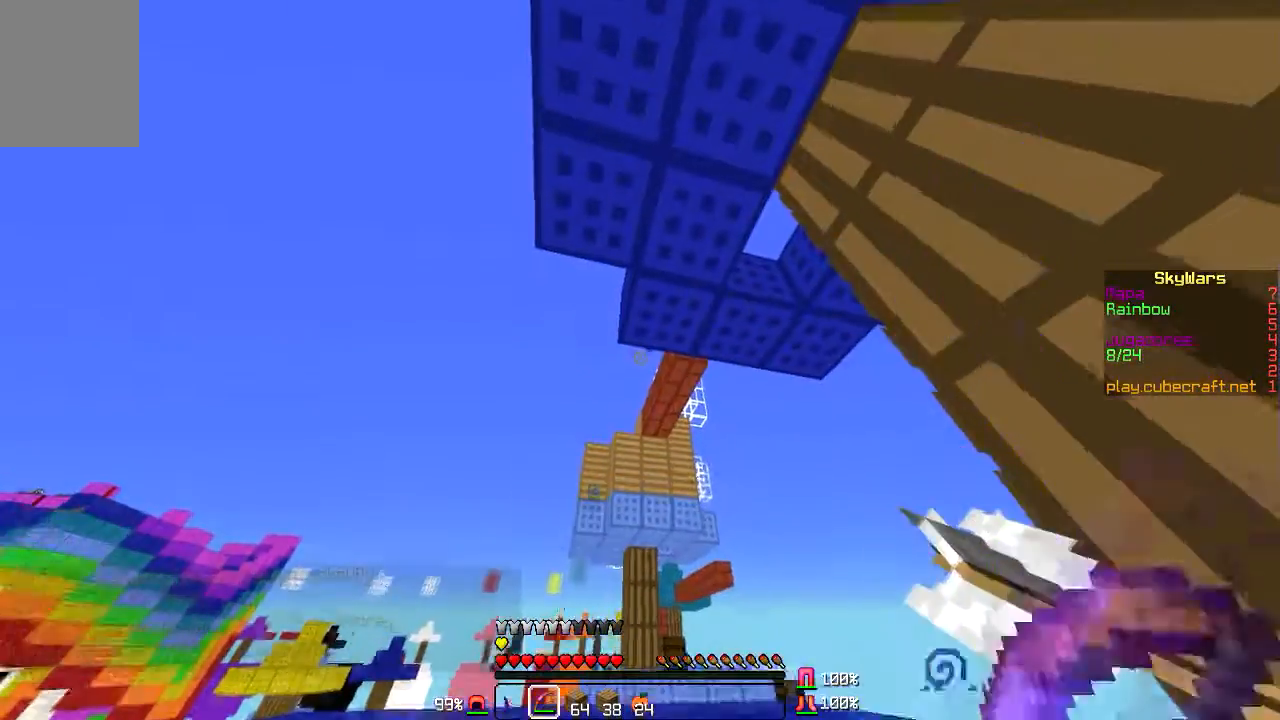
{"keys": [], "mouse": [], "events": []}
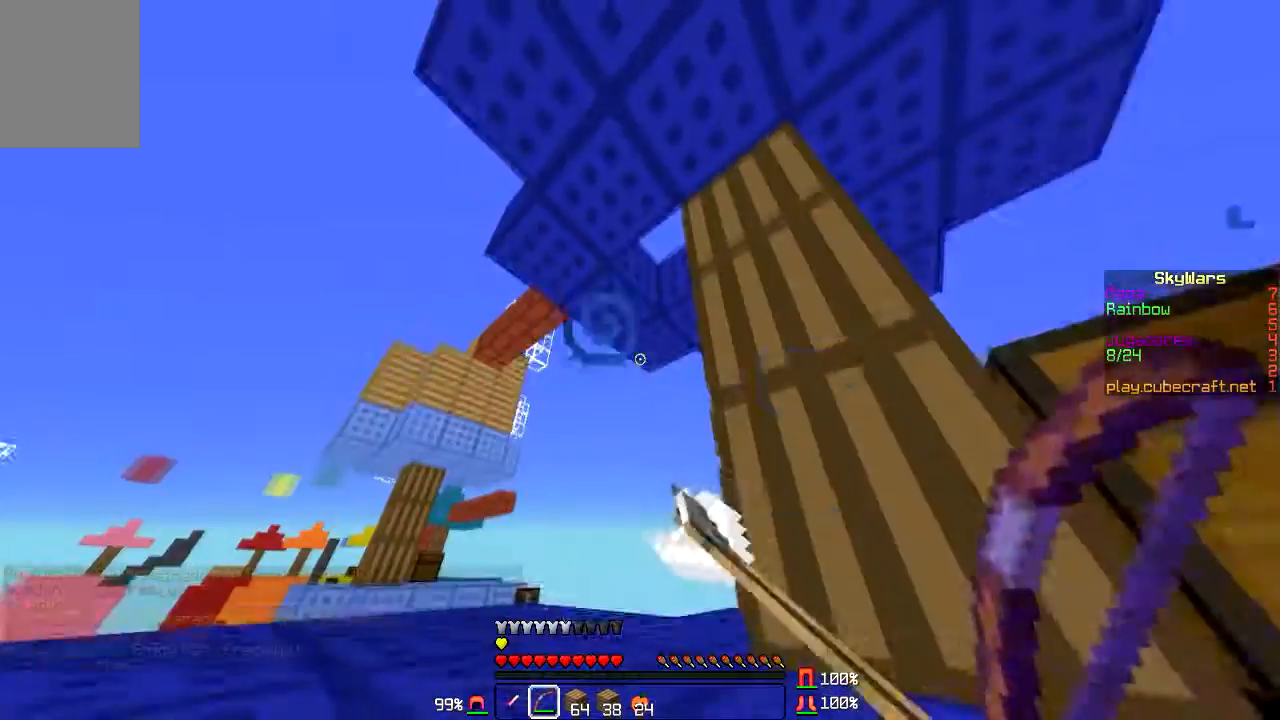
{"keys": [], "mouse": [], "events": []}